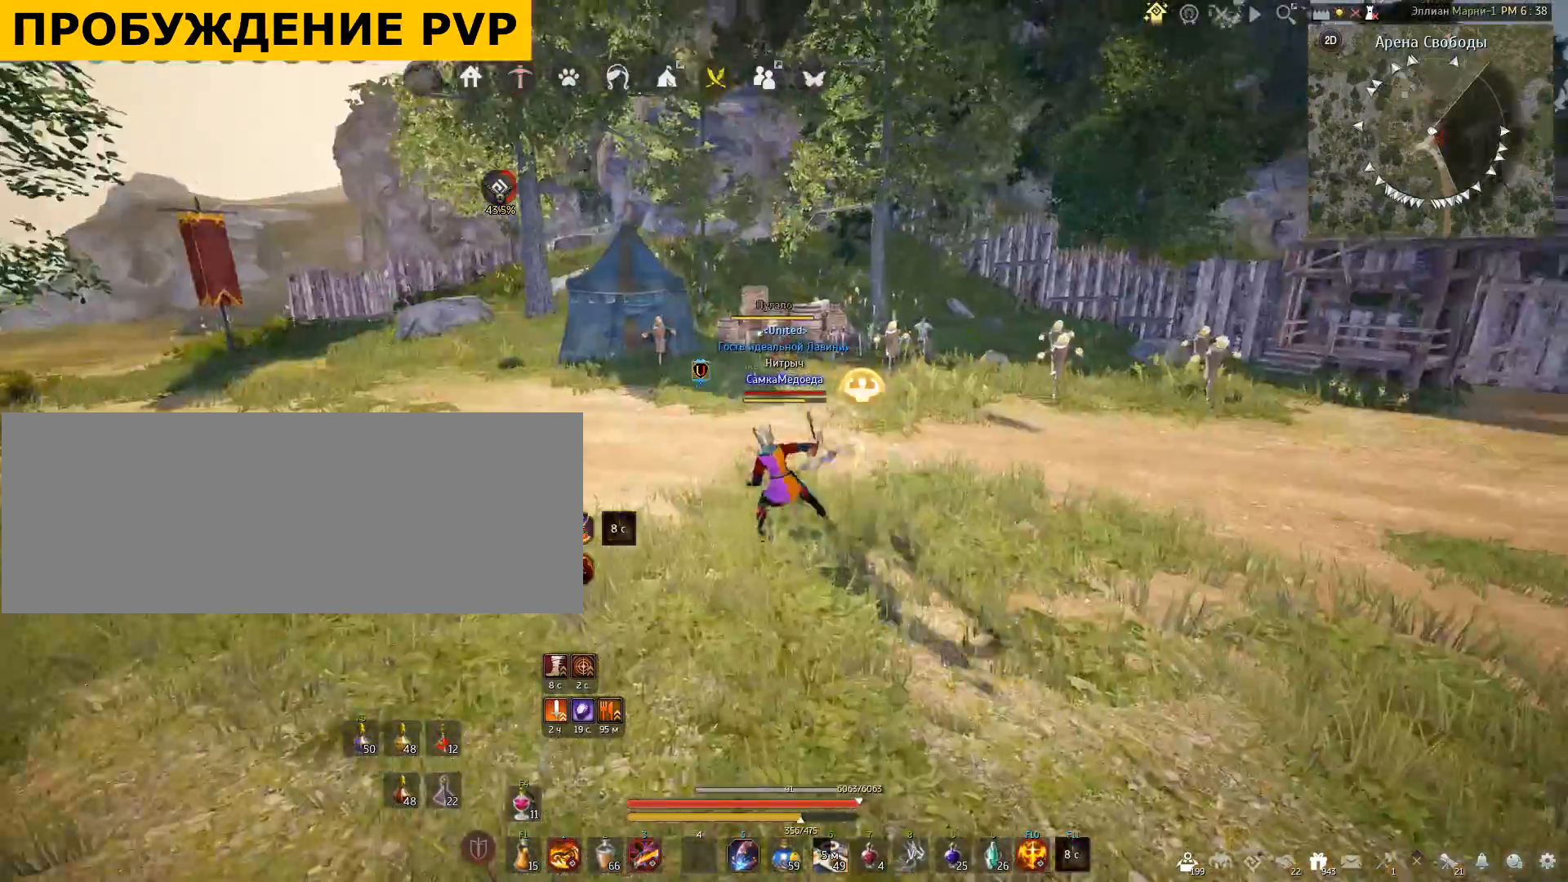
Gameplay with keyboard and mouse; each line is a JSON object with the keys and mouse buttons held at the frame after it. "events" lists presses ("down") and releases ("up") of "a", "c", "d", "e", "f", "q", "s", "shift", "space", "tab", "w", "x", "mouse_left" and "mouse_right" between this image and that frame as [ms after this image, input, new state], when the widget could be followed in between. "mouse_left", "mouse_right" = the "left", "right" buttons of the "mouse" list. No other keys are recorded. Mouse movement is not recorded.
{"keys": ["q"], "mouse": [], "events": [[500, "q", "down"]]}
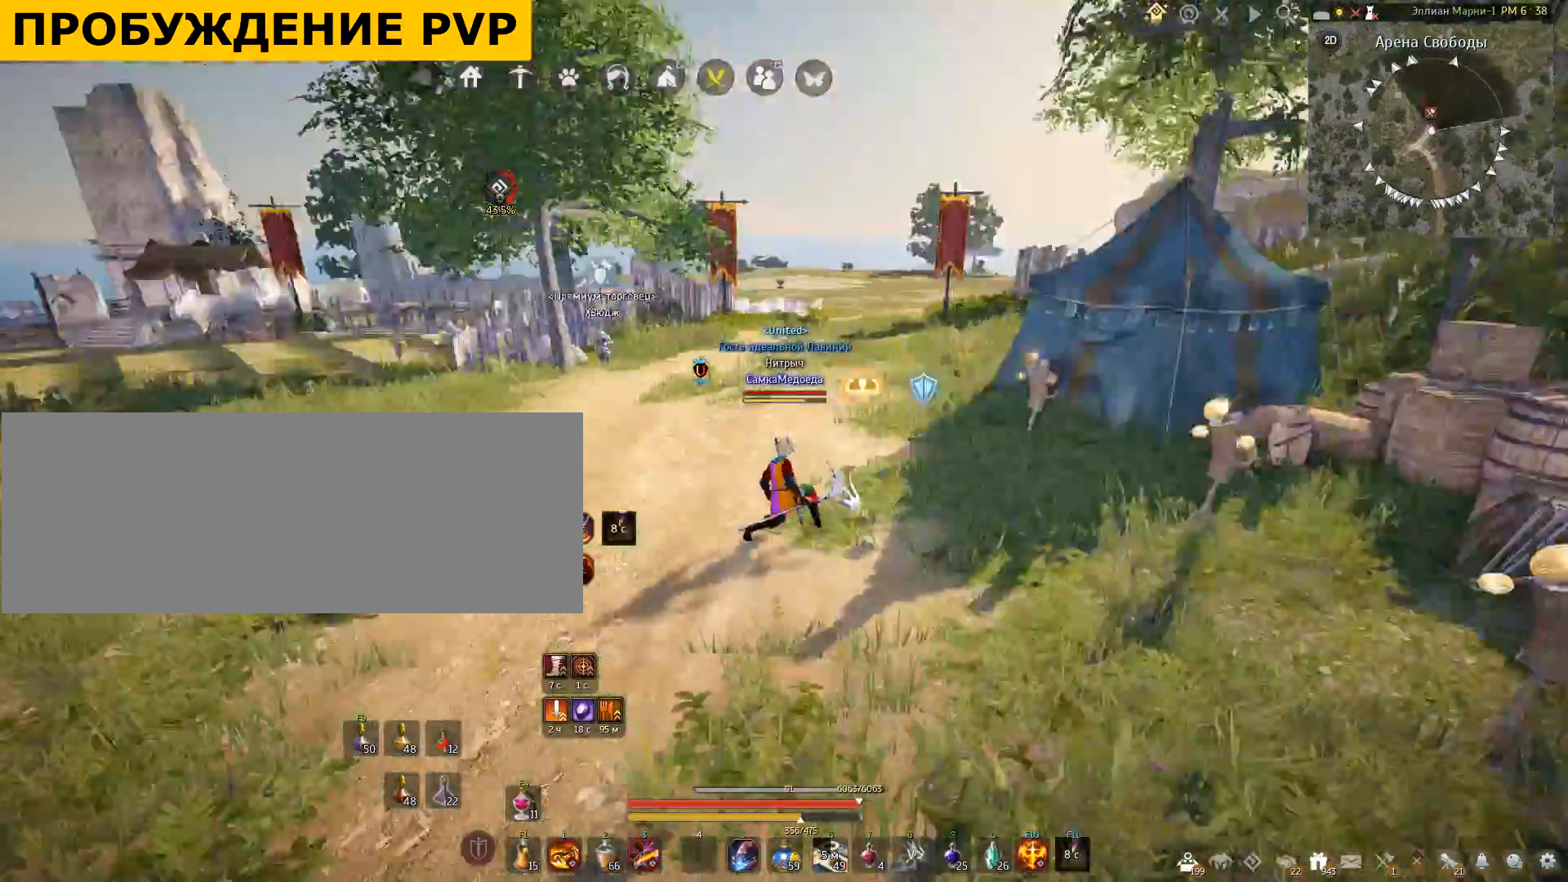
{"keys": [], "mouse": [], "events": [[267, "q", "up"]]}
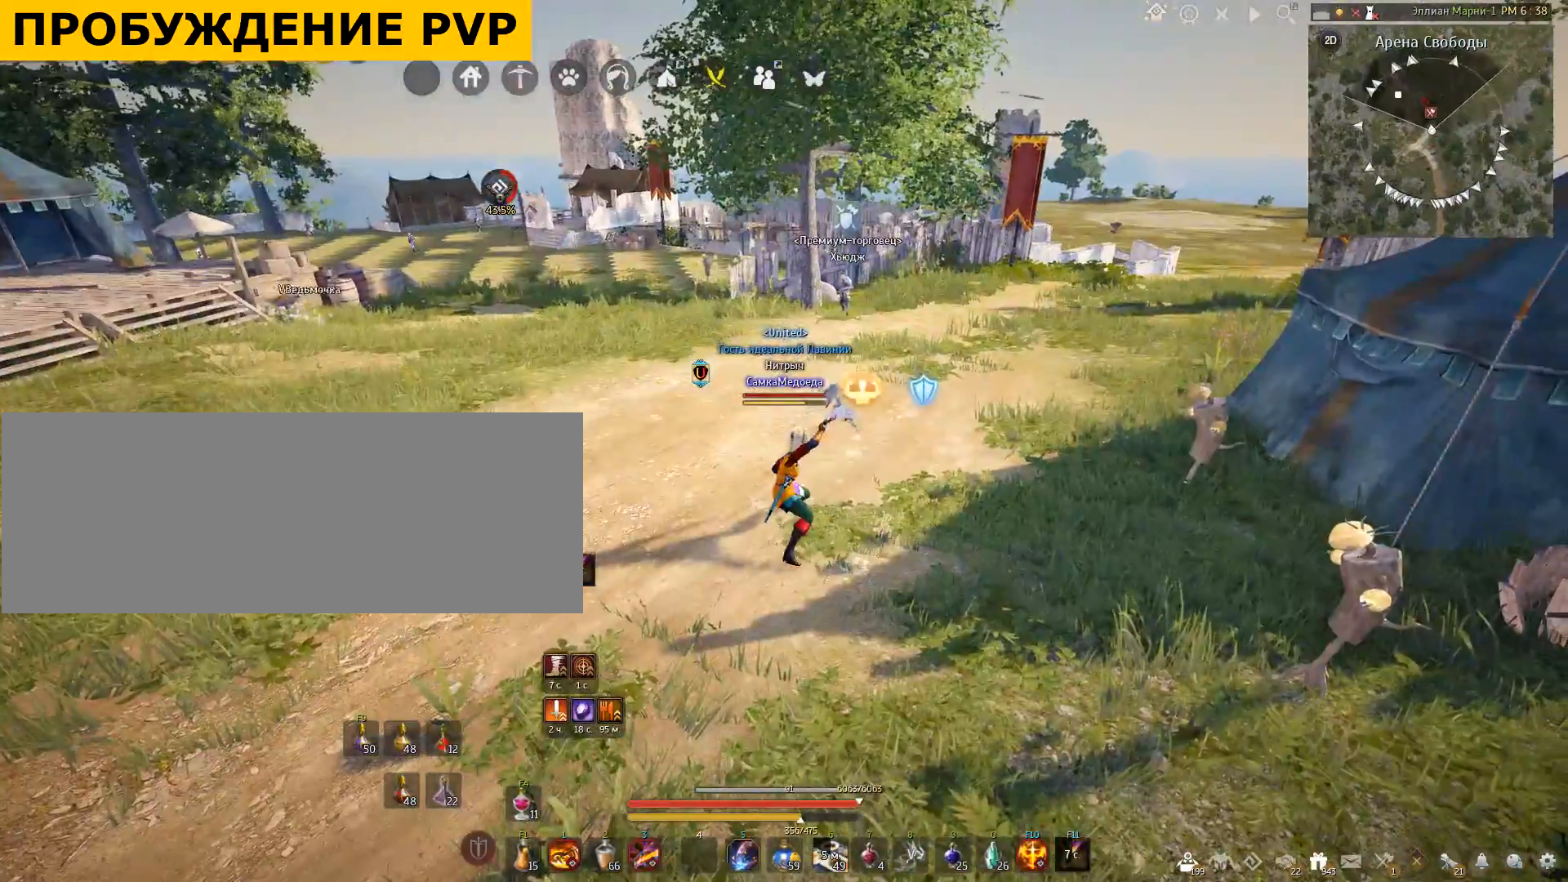
{"keys": [], "mouse": [], "events": []}
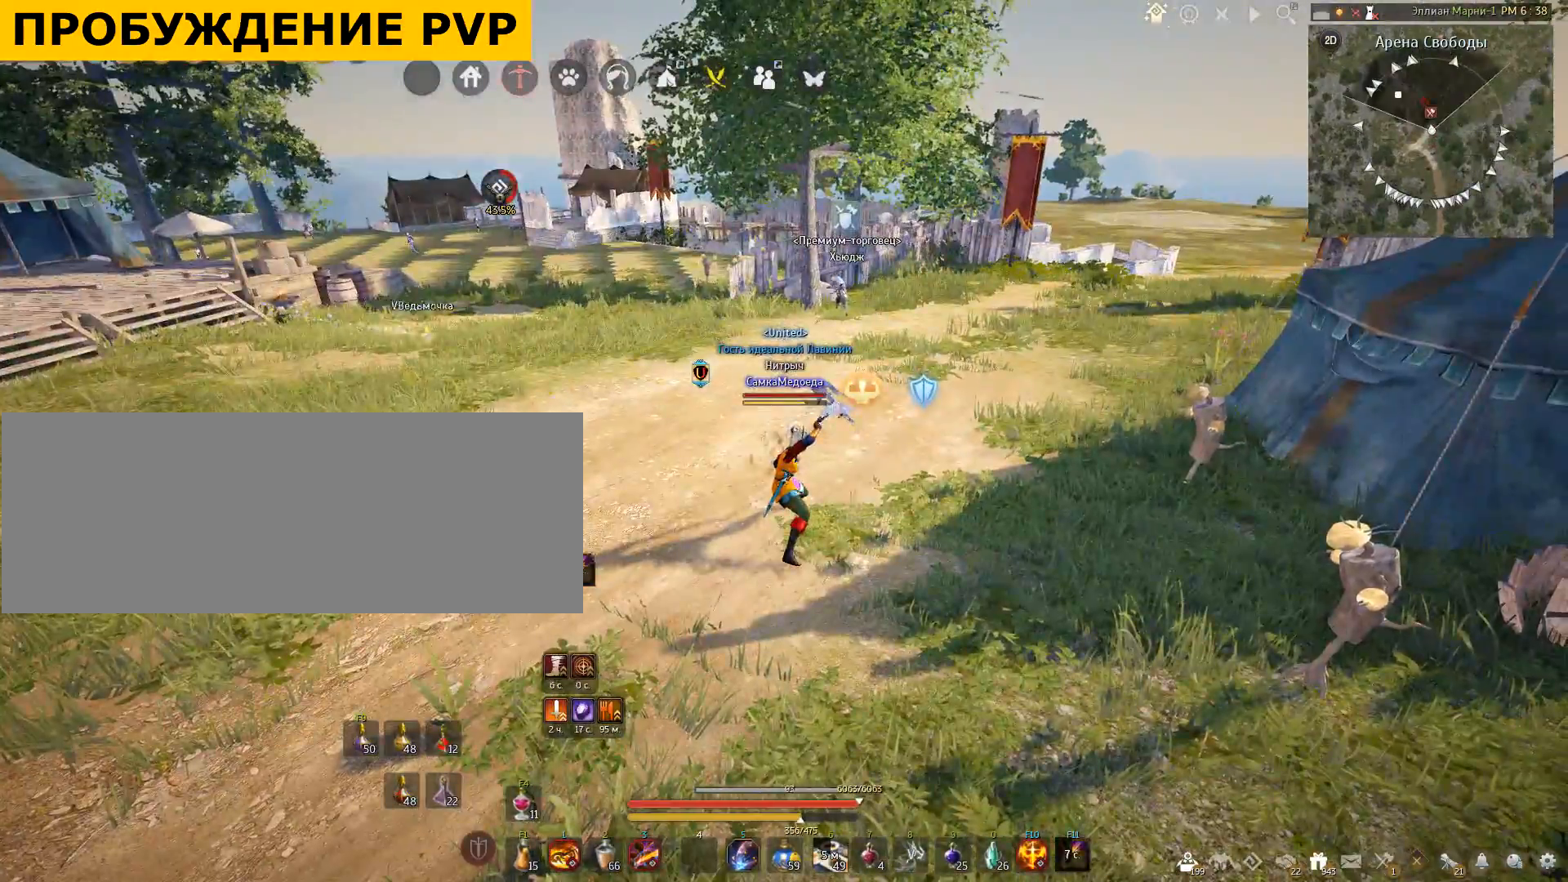
{"keys": ["w"], "mouse": []}
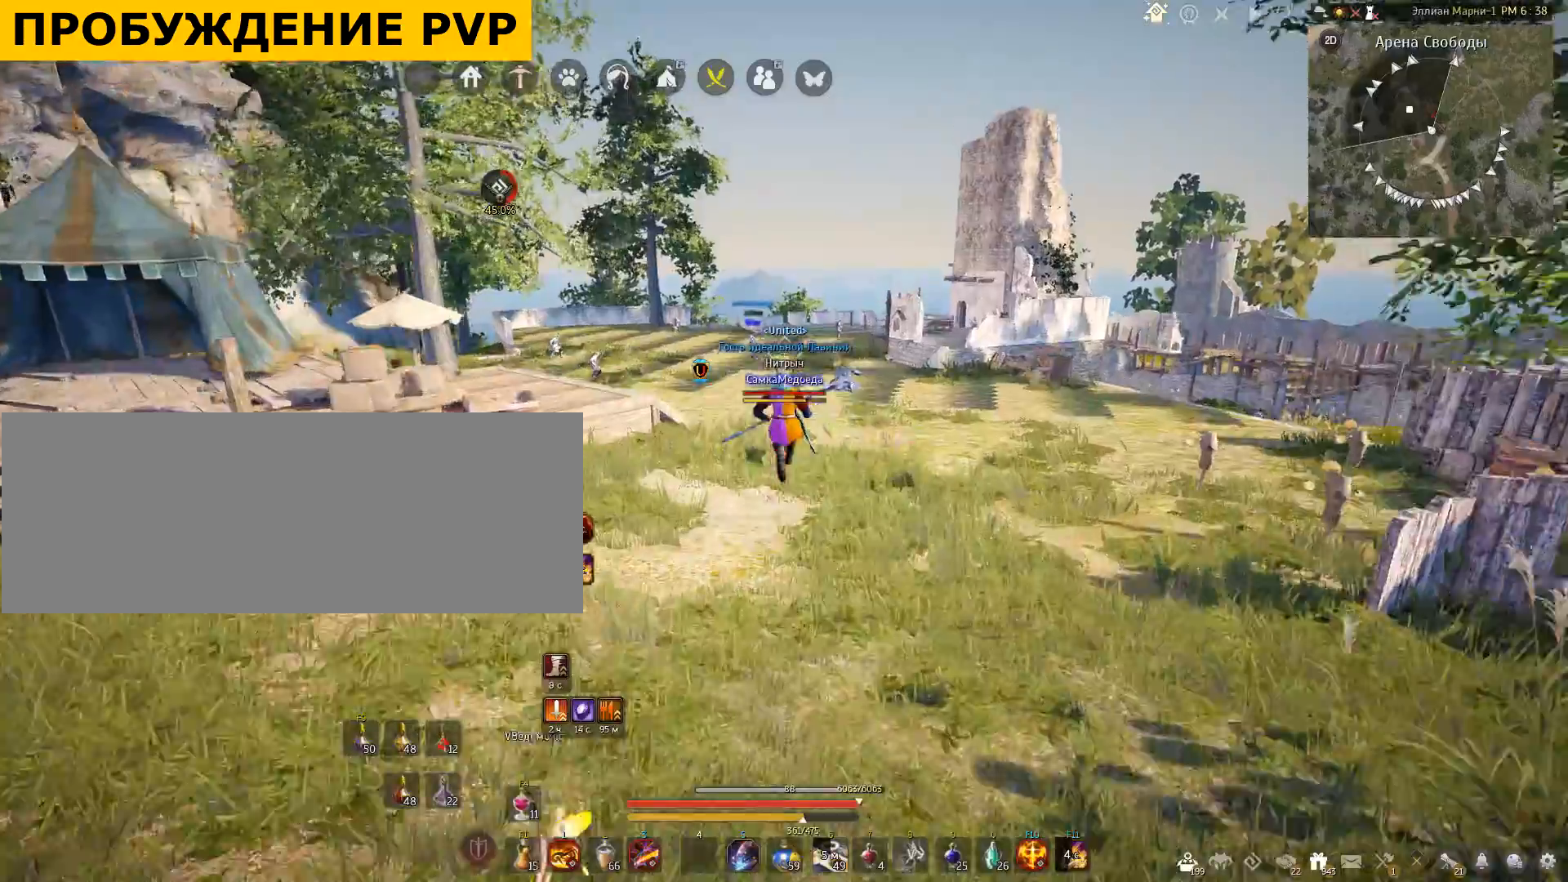
{"keys": [], "mouse": [], "events": [[434, "w", "up"]]}
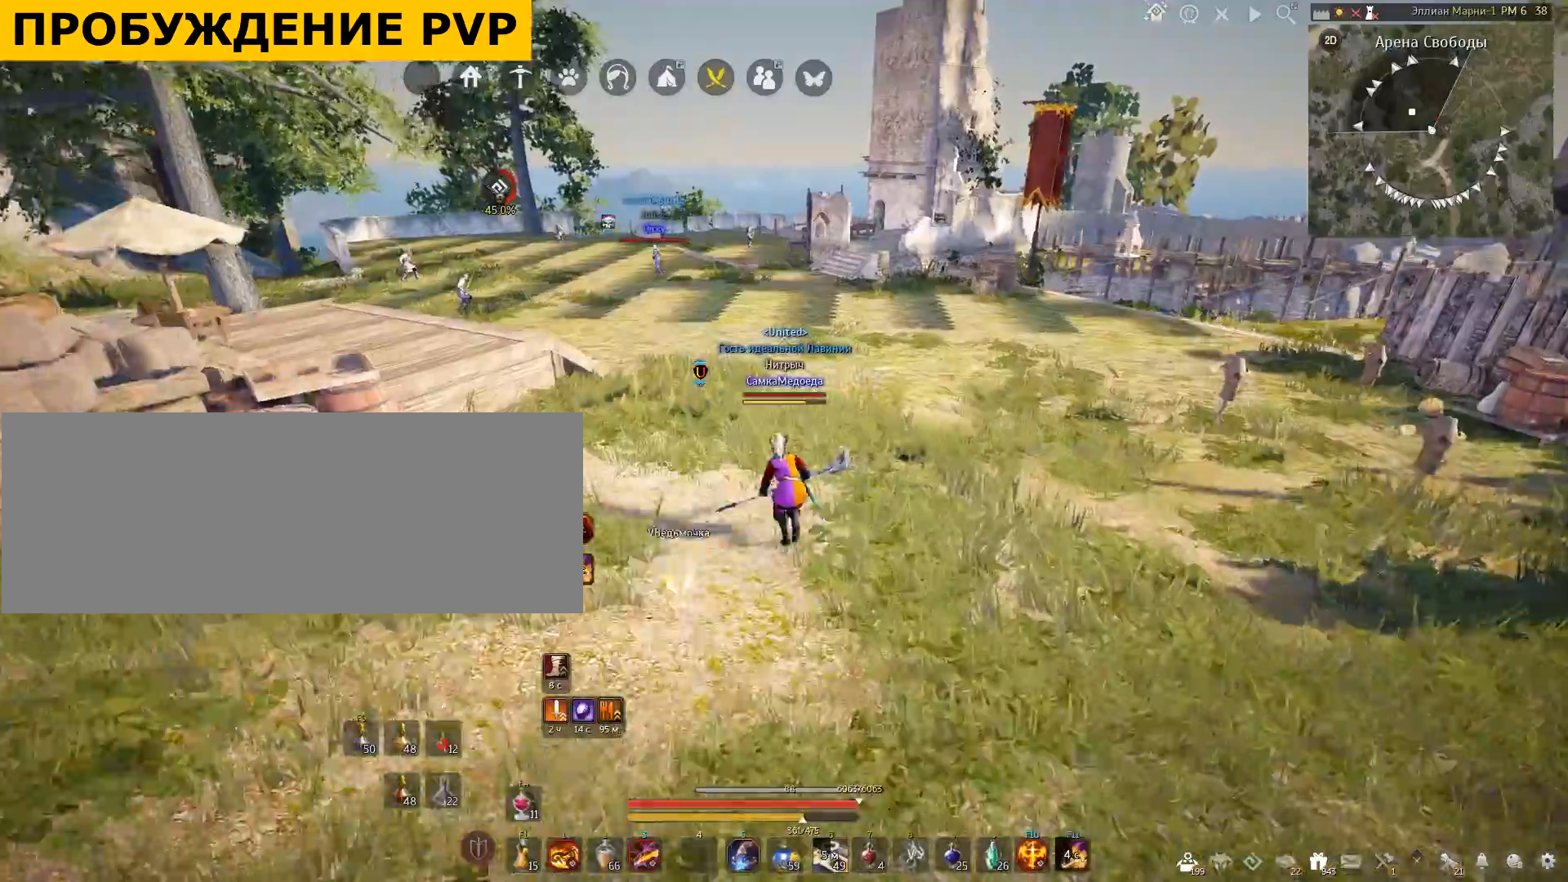
{"keys": [], "mouse": [], "events": [[234, "s", "down"], [401, "s", "up"]]}
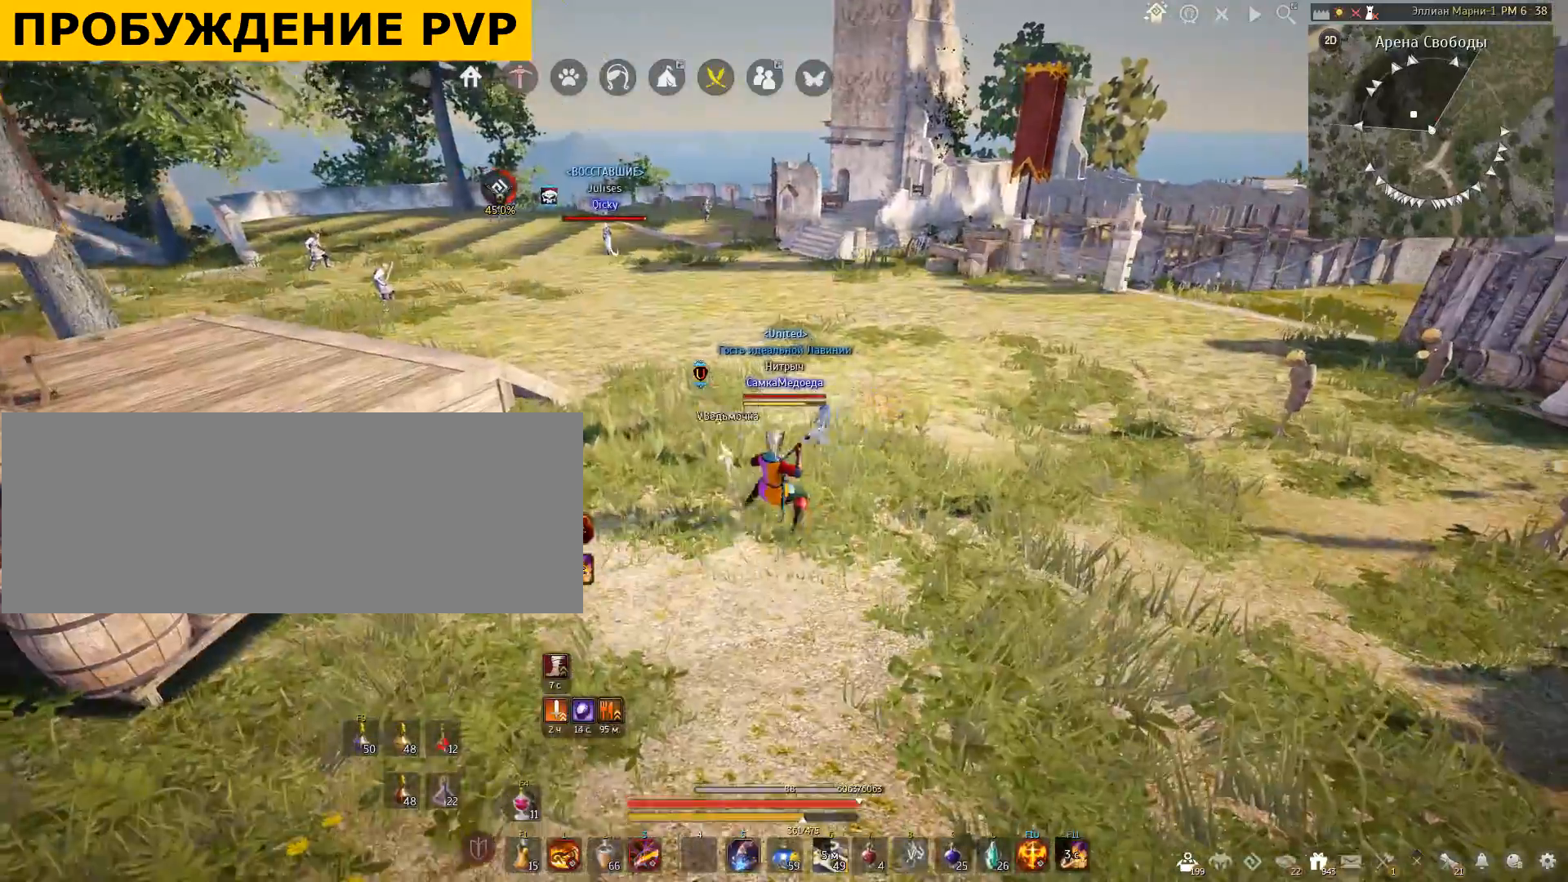
{"keys": [], "mouse": [], "events": [[33, "q", "down"], [234, "q", "up"]]}